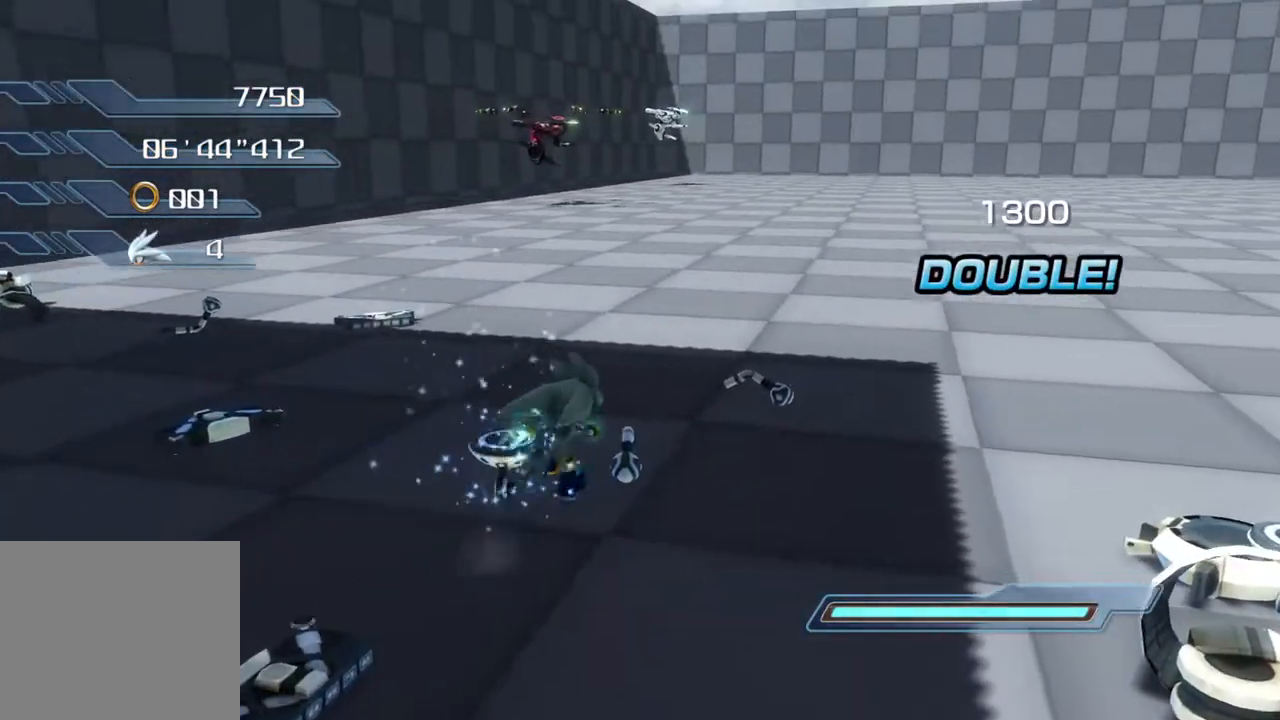
Gameplay with a controller (PlayStation layout); each line is a JSON object with the inputs held at the frame after it. "events" lists button and stick changes between this image and that frame as [ms after this image, input, new state], when the widget could be followed in between.
{"buttons": [], "left_stick": "up-right", "right_stick": "center", "events": []}
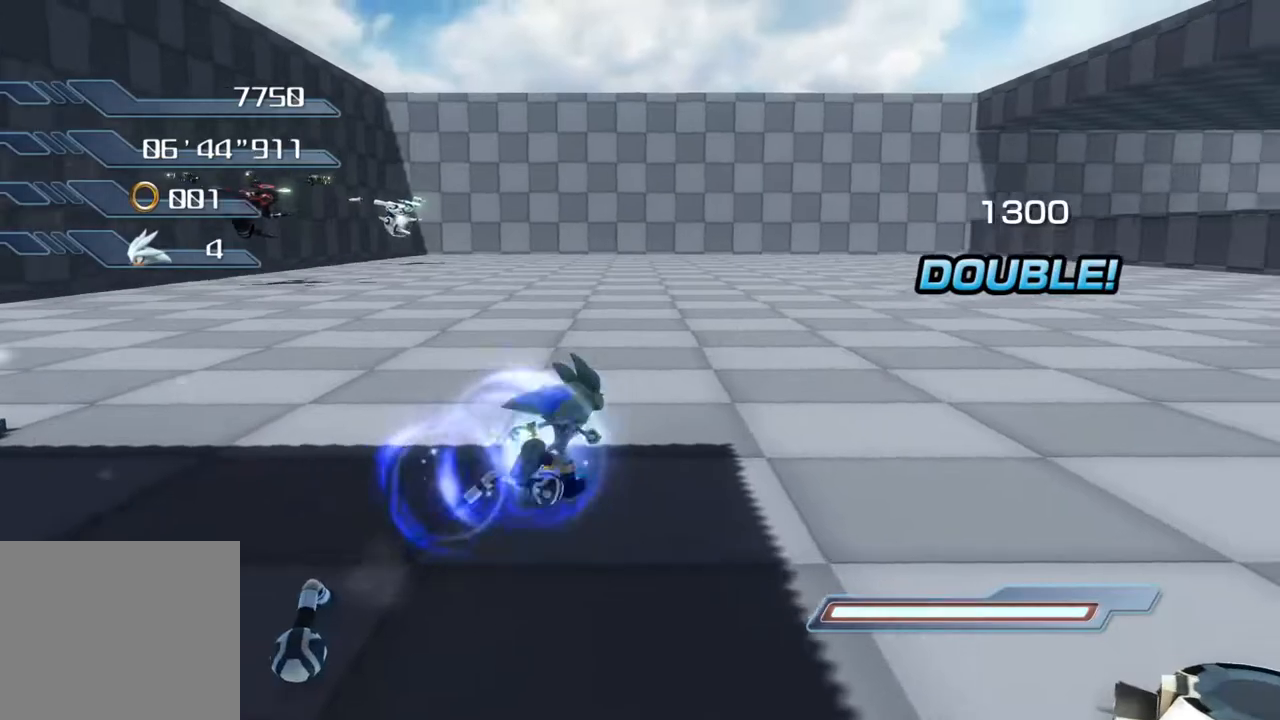
{"buttons": [], "left_stick": "up-right", "right_stick": "center", "events": []}
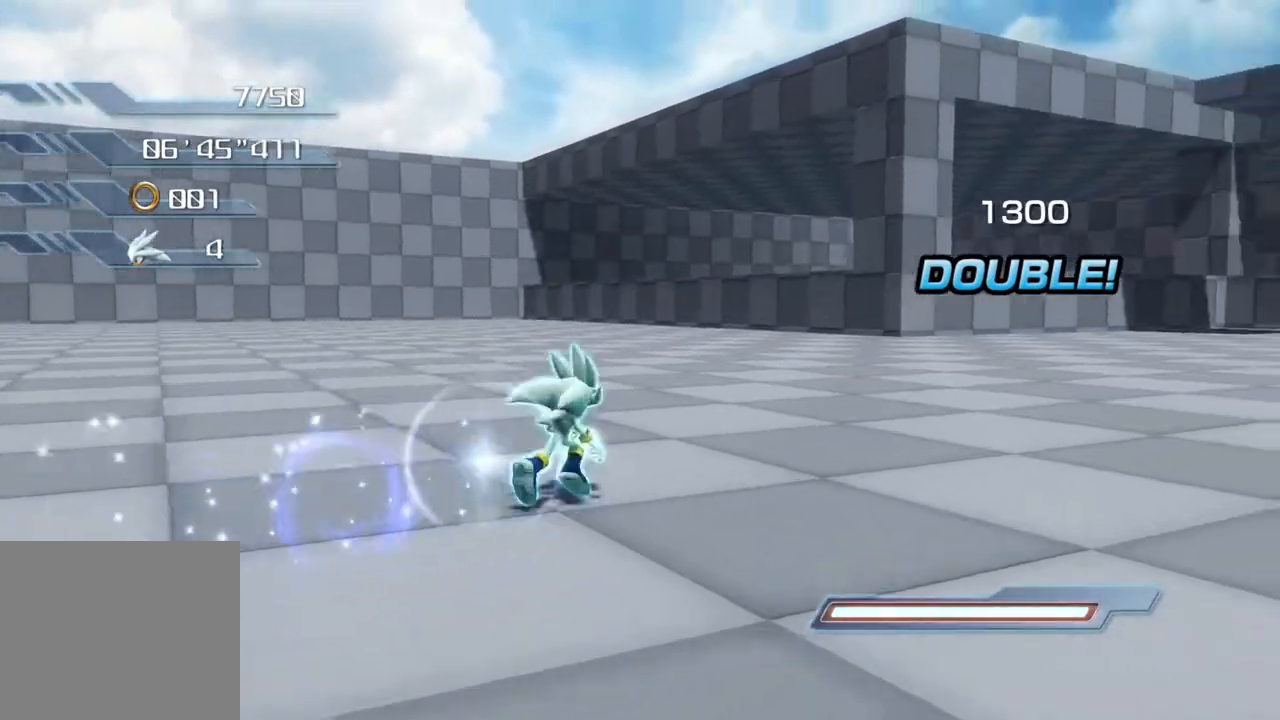
{"buttons": [], "left_stick": "up-right", "right_stick": "center", "events": []}
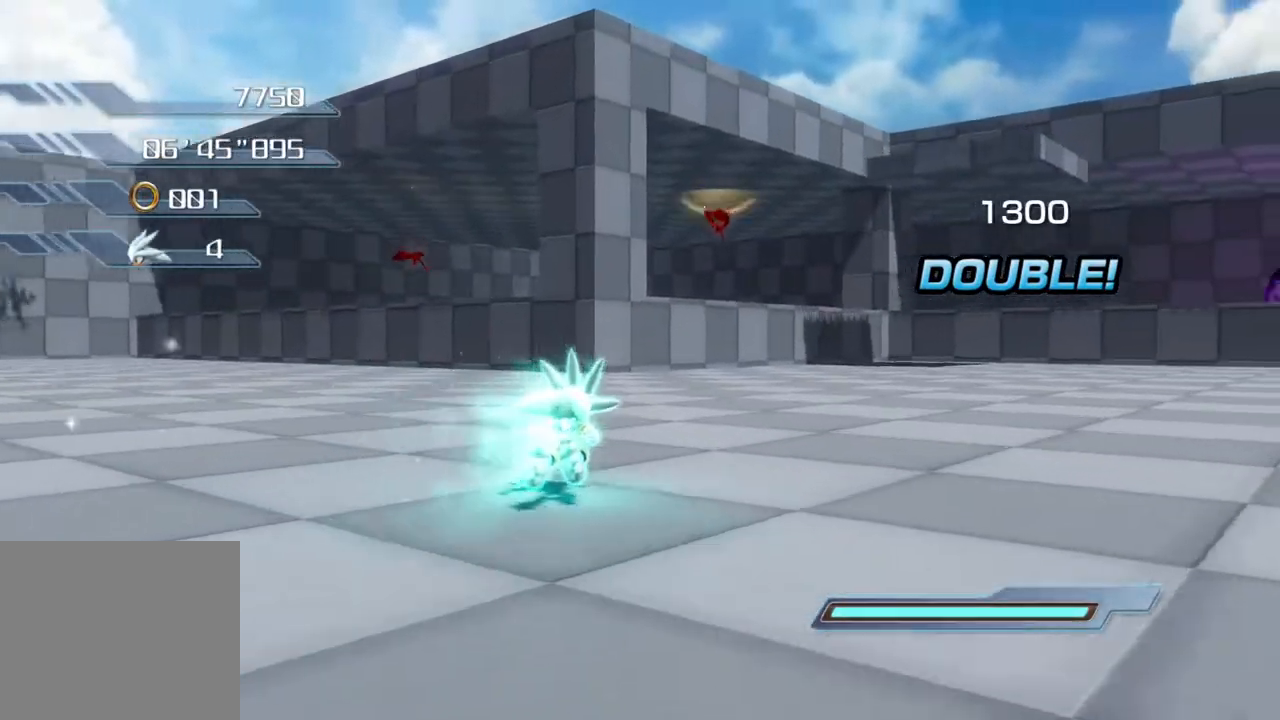
{"buttons": [], "left_stick": "center", "right_stick": "center", "events": [[150, "left_stick", "up"], [317, "left_stick", "center"]]}
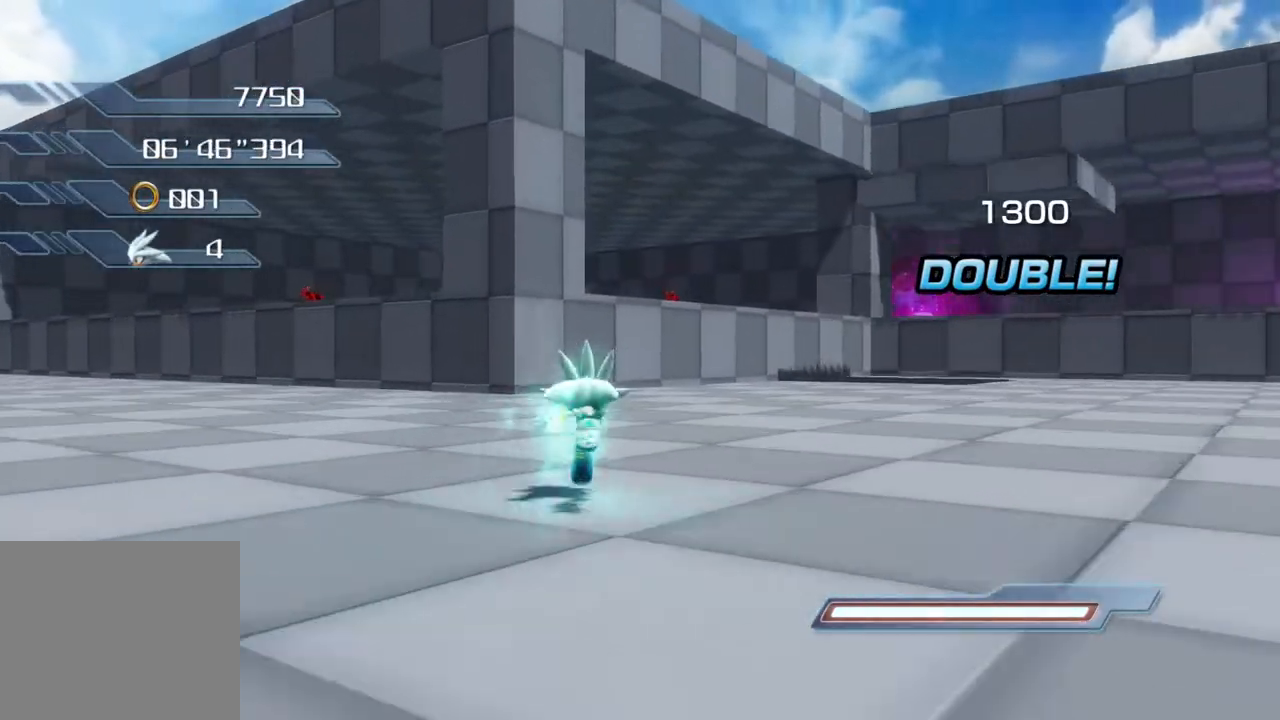
{"buttons": [], "left_stick": "up-right", "right_stick": "center", "events": [[167, "left_stick", "up-right"]]}
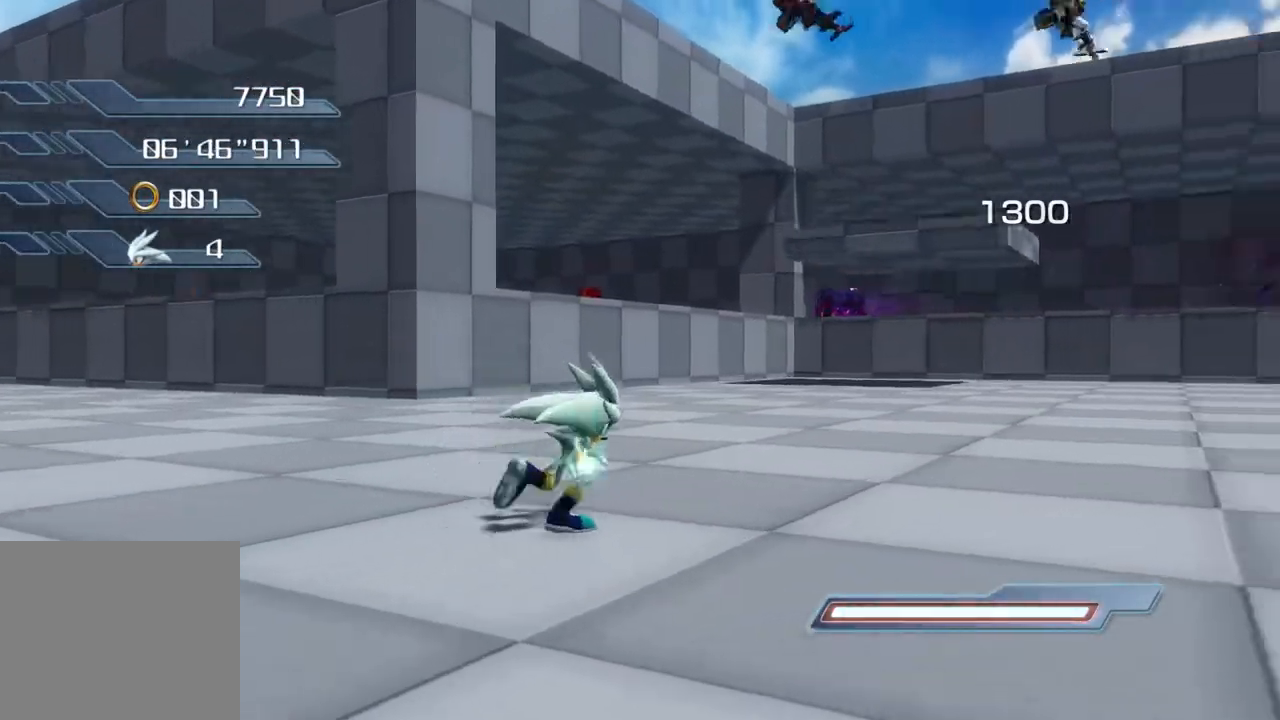
{"buttons": [], "left_stick": "up-right", "right_stick": "center", "events": []}
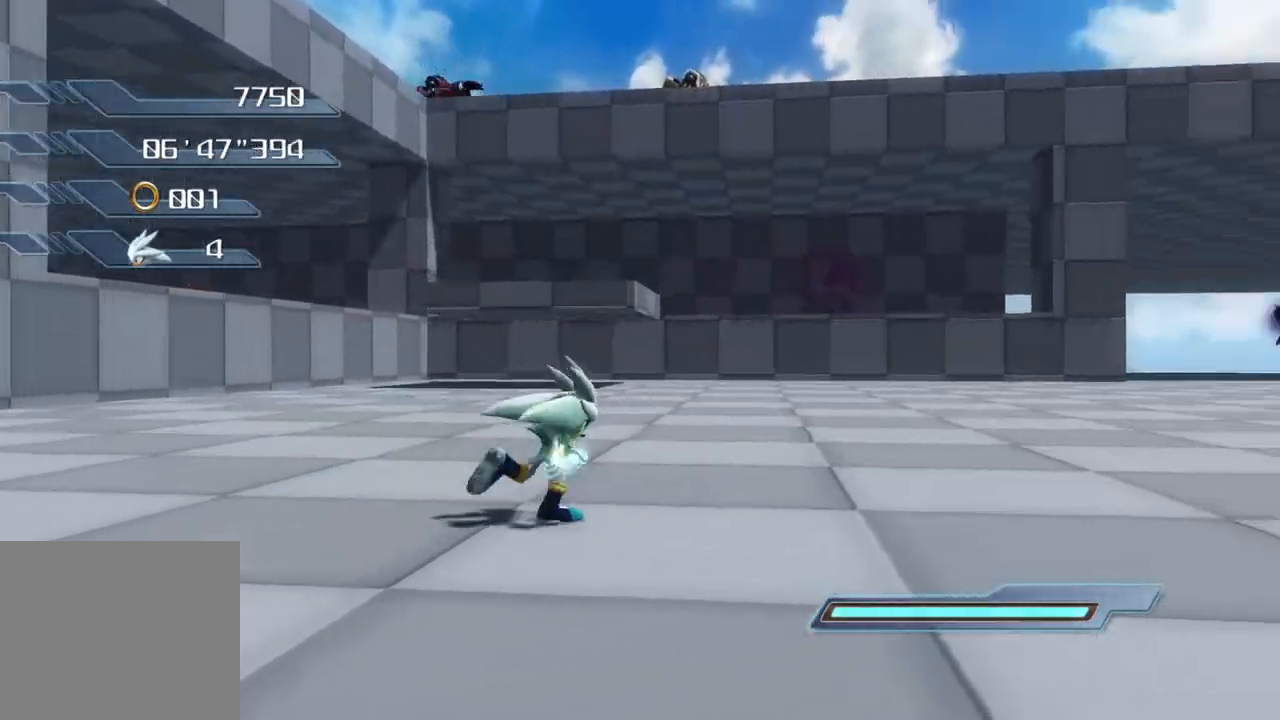
{"buttons": [], "left_stick": "up-right", "right_stick": "center", "events": []}
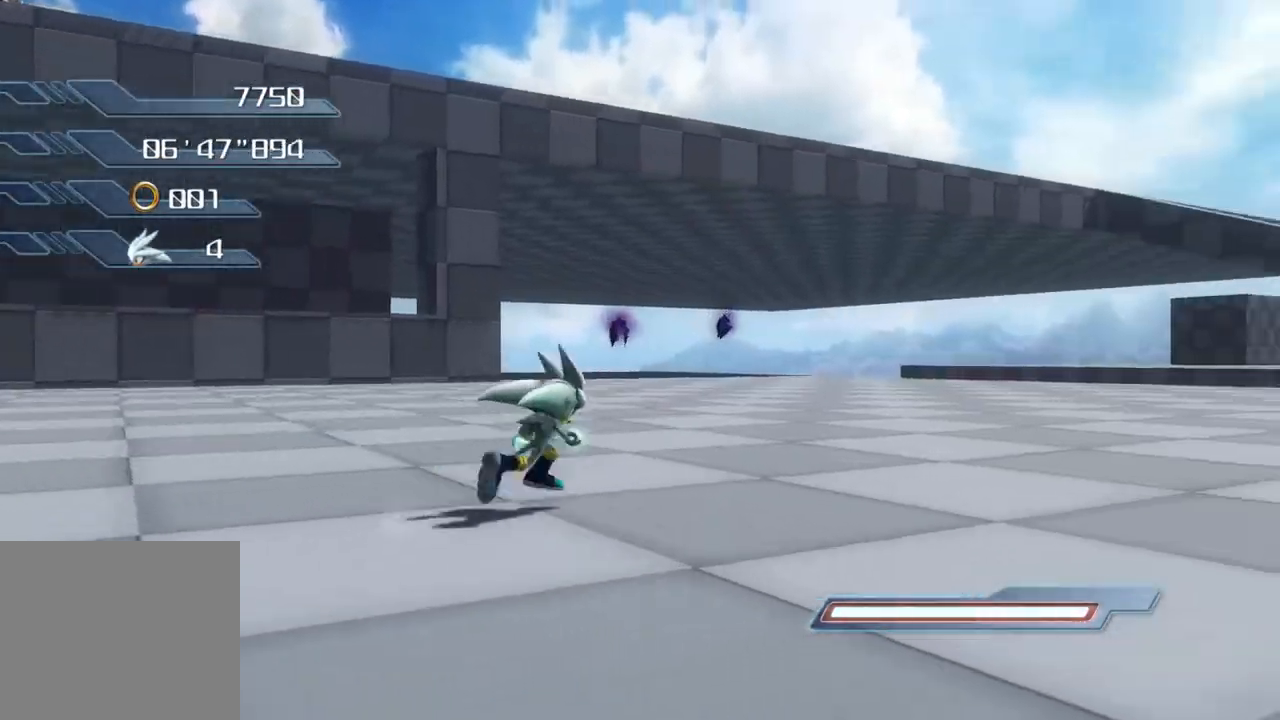
{"buttons": [], "left_stick": "up-right", "right_stick": "center", "events": []}
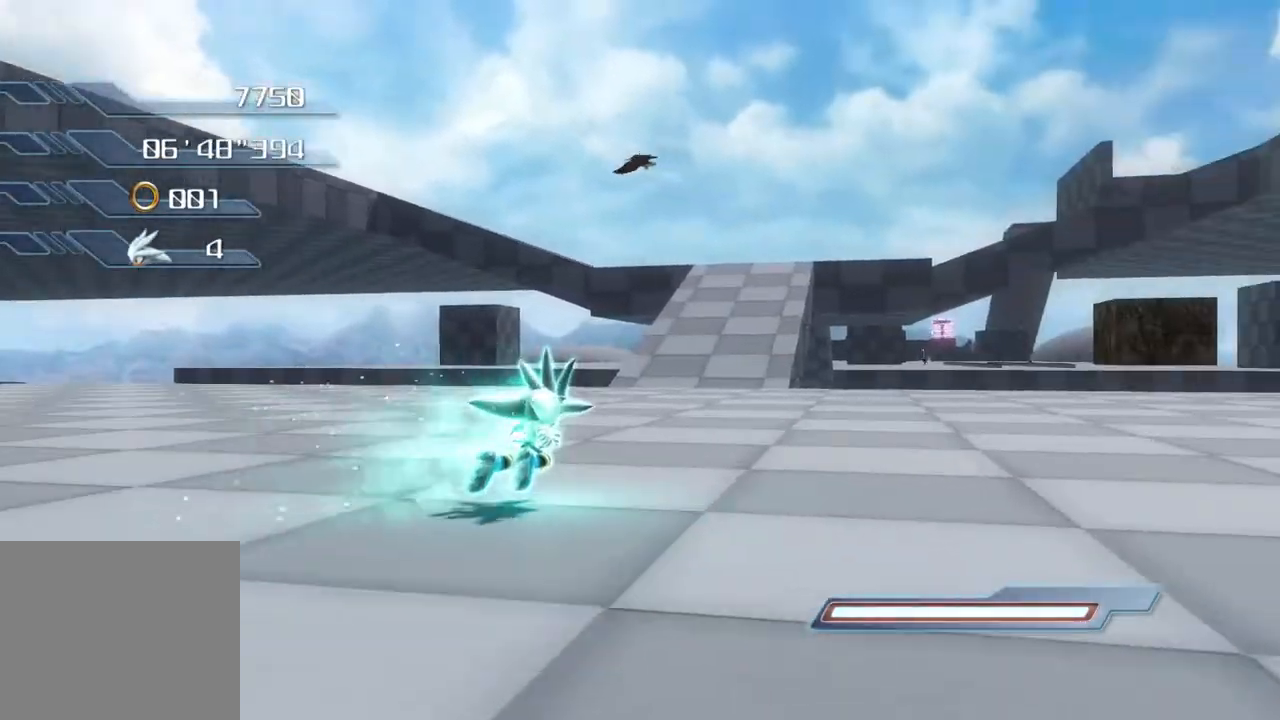
{"buttons": [], "left_stick": "up", "right_stick": "center", "events": [[100, "left_stick", "up"]]}
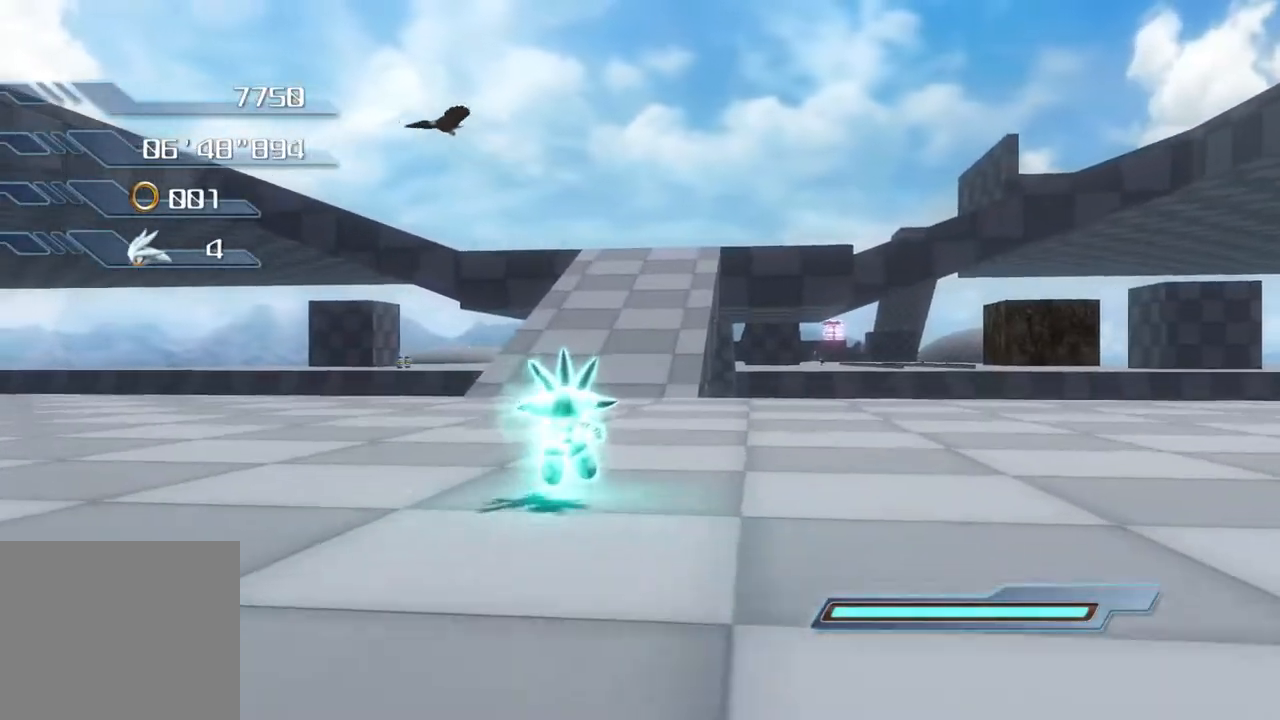
{"buttons": [], "left_stick": "up", "right_stick": "center", "events": []}
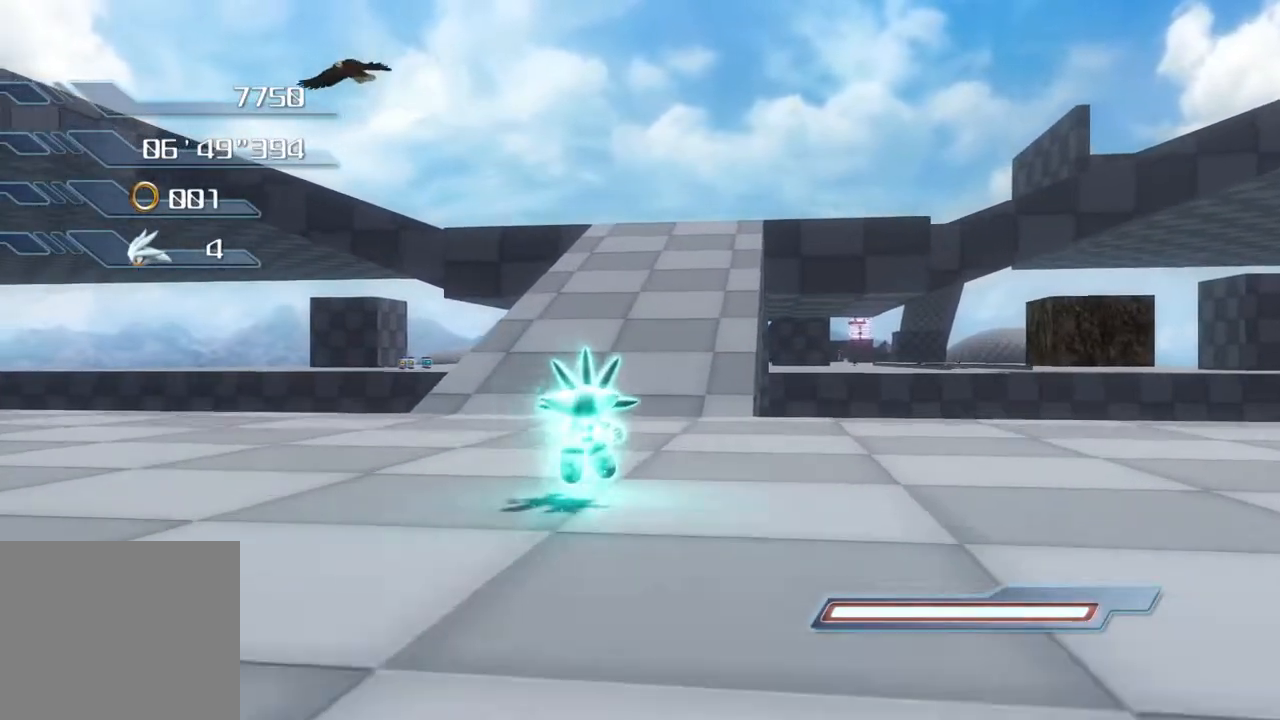
{"buttons": [], "left_stick": "up", "right_stick": "center", "events": []}
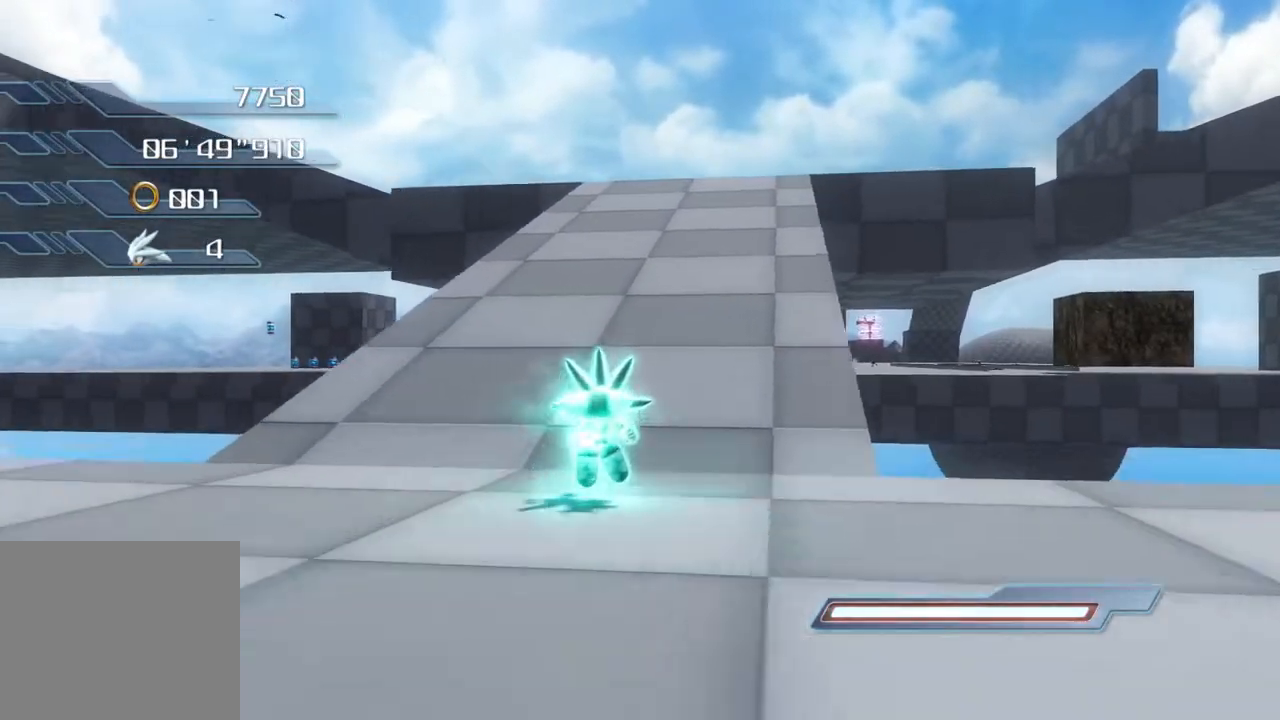
{"buttons": [], "left_stick": "up", "right_stick": "center", "events": []}
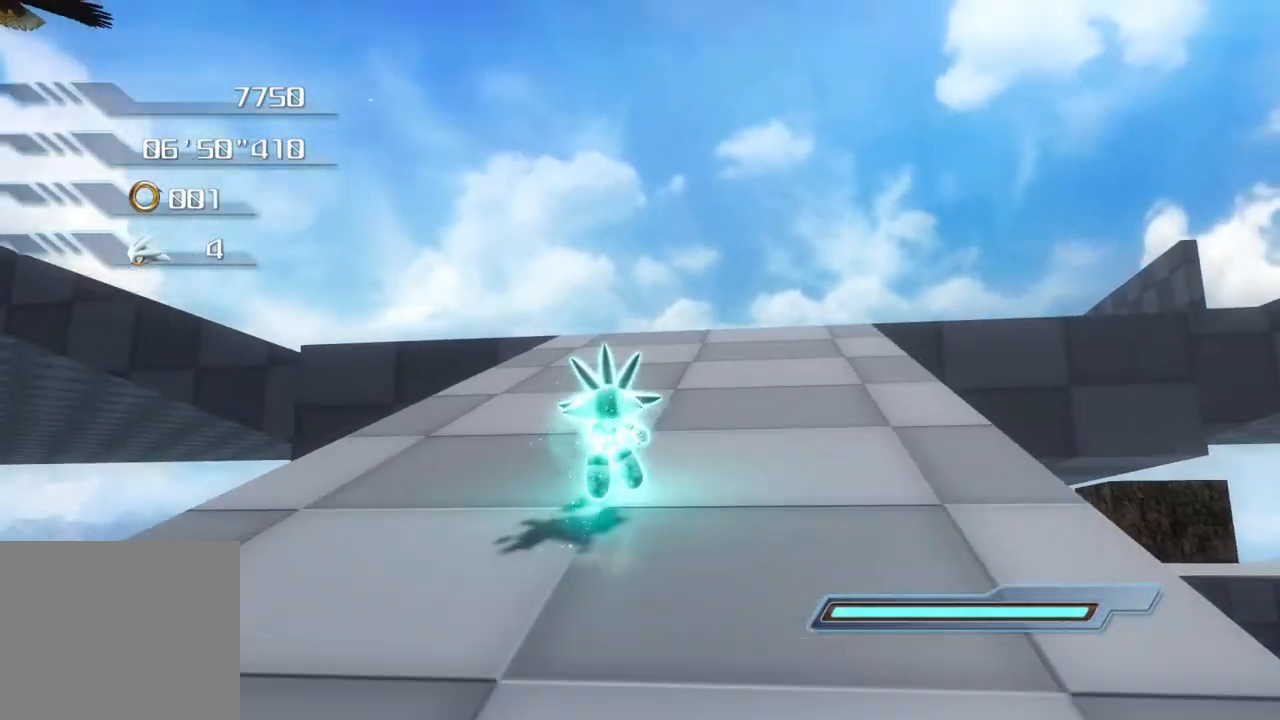
{"buttons": [], "left_stick": "up", "right_stick": "center", "events": []}
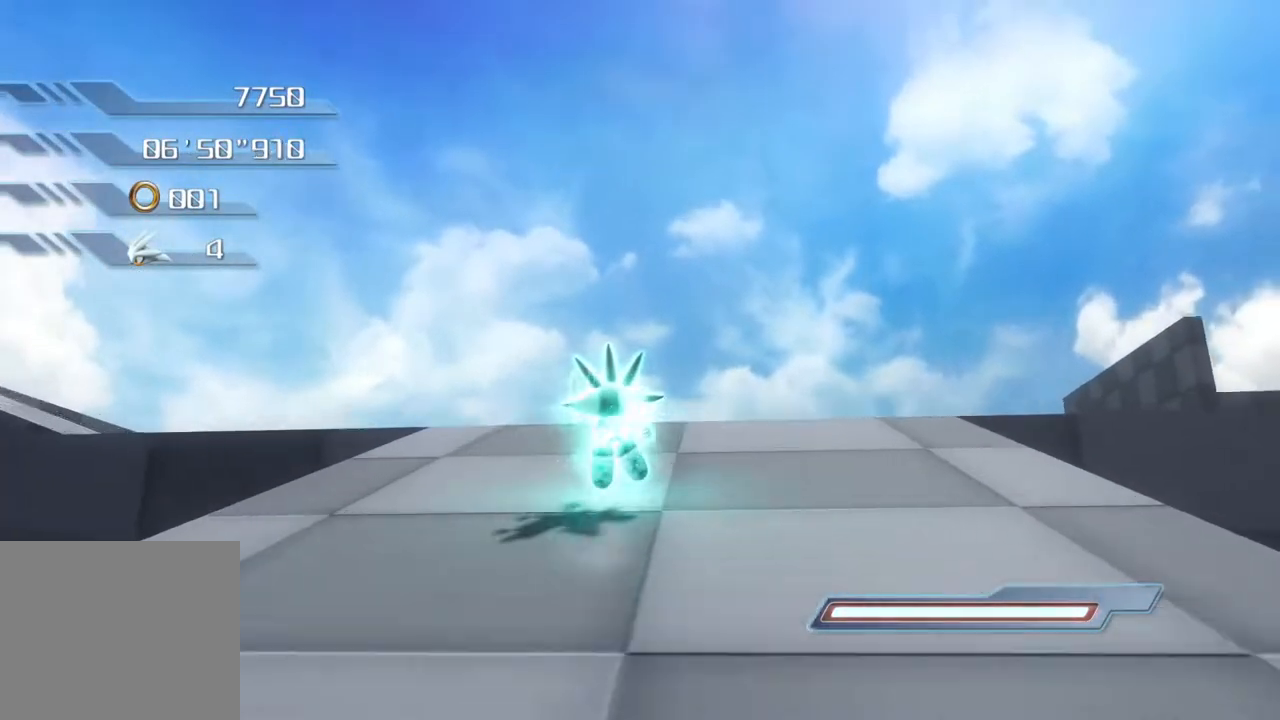
{"buttons": [], "left_stick": "up", "right_stick": "center", "events": [[100, "TRIANGLE", "down"], [183, "TRIANGLE", "up"], [234, "TRIANGLE", "down"], [367, "TRIANGLE", "up"]]}
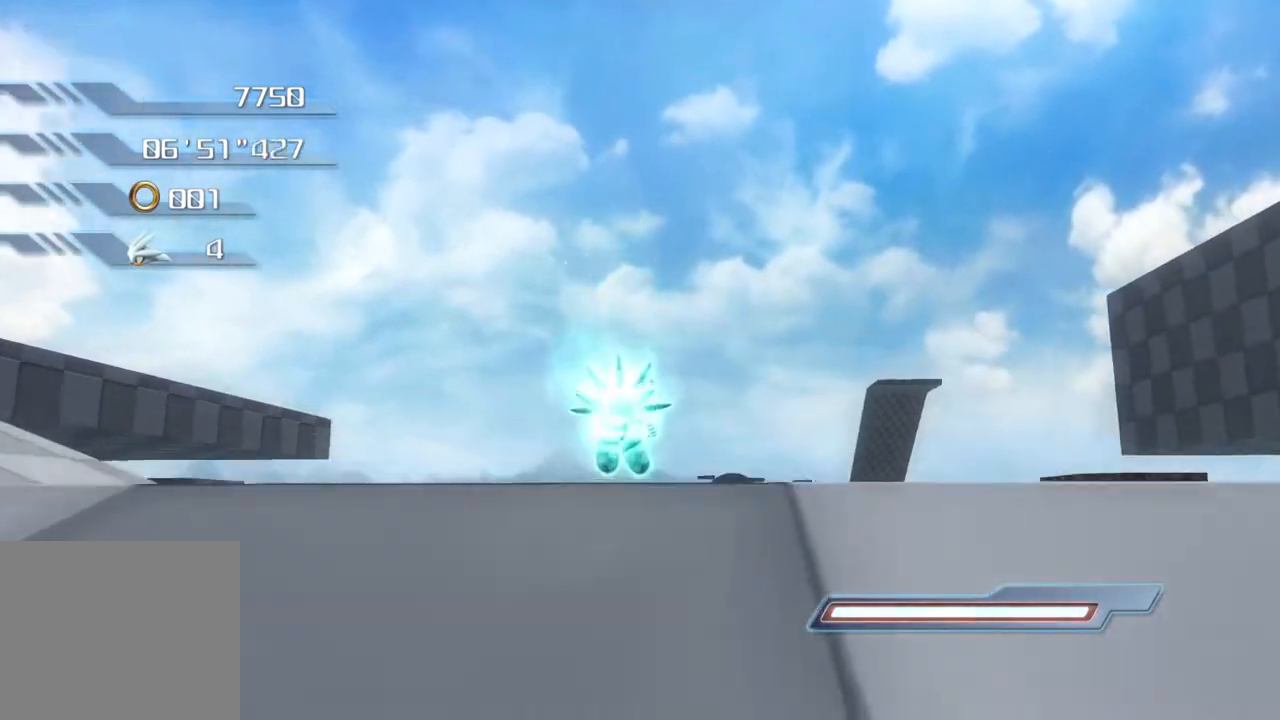
{"buttons": ["CROSS"], "left_stick": "up", "right_stick": "center", "events": [[451, "CROSS", "down"]]}
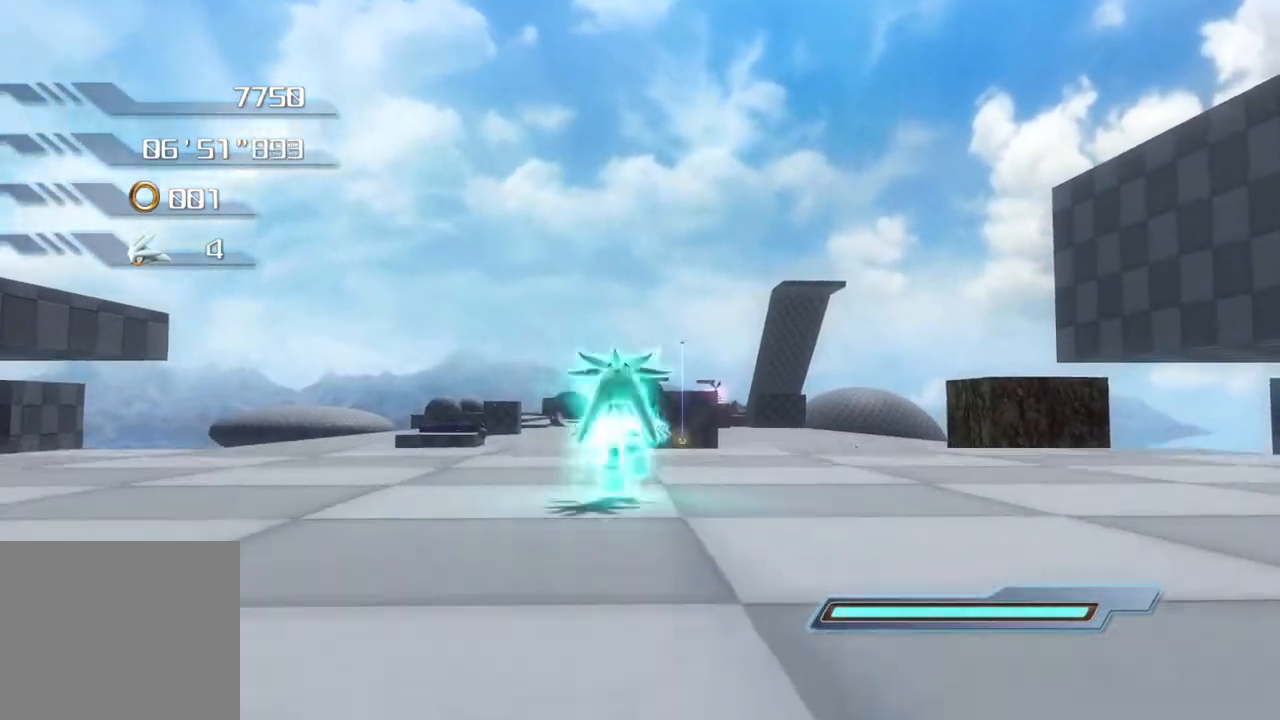
{"buttons": ["CROSS"], "left_stick": "up", "right_stick": "center", "events": [[16, "CROSS", "up"], [66, "CROSS", "down"]]}
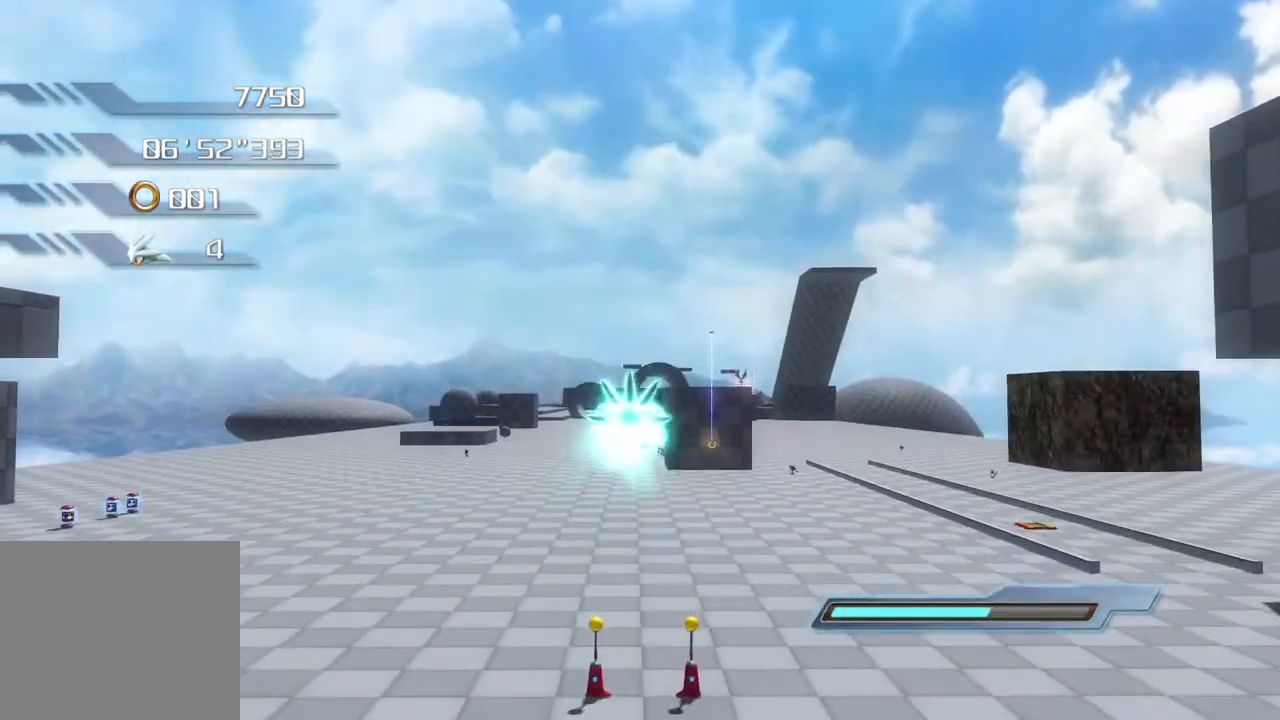
{"buttons": ["CROSS"], "left_stick": "up", "right_stick": "center", "events": []}
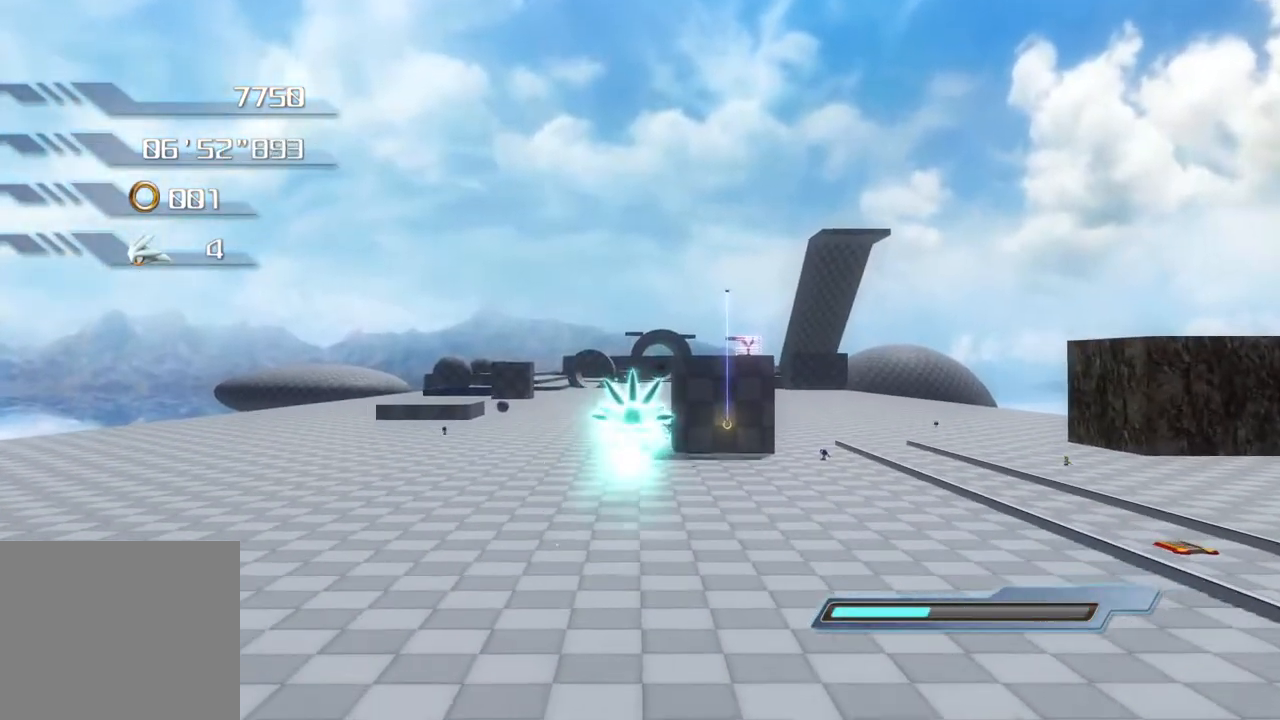
{"buttons": ["CROSS"], "left_stick": "up", "right_stick": "center", "events": []}
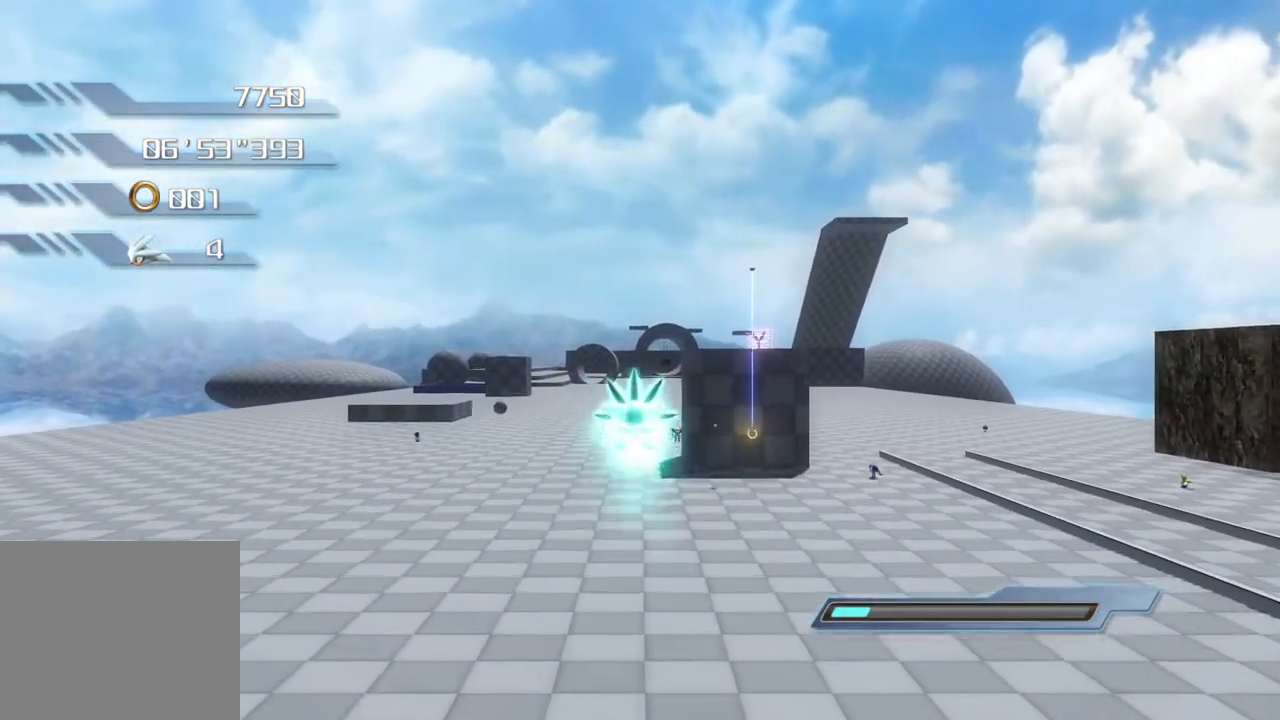
{"buttons": ["CROSS"], "left_stick": "up", "right_stick": "center", "events": []}
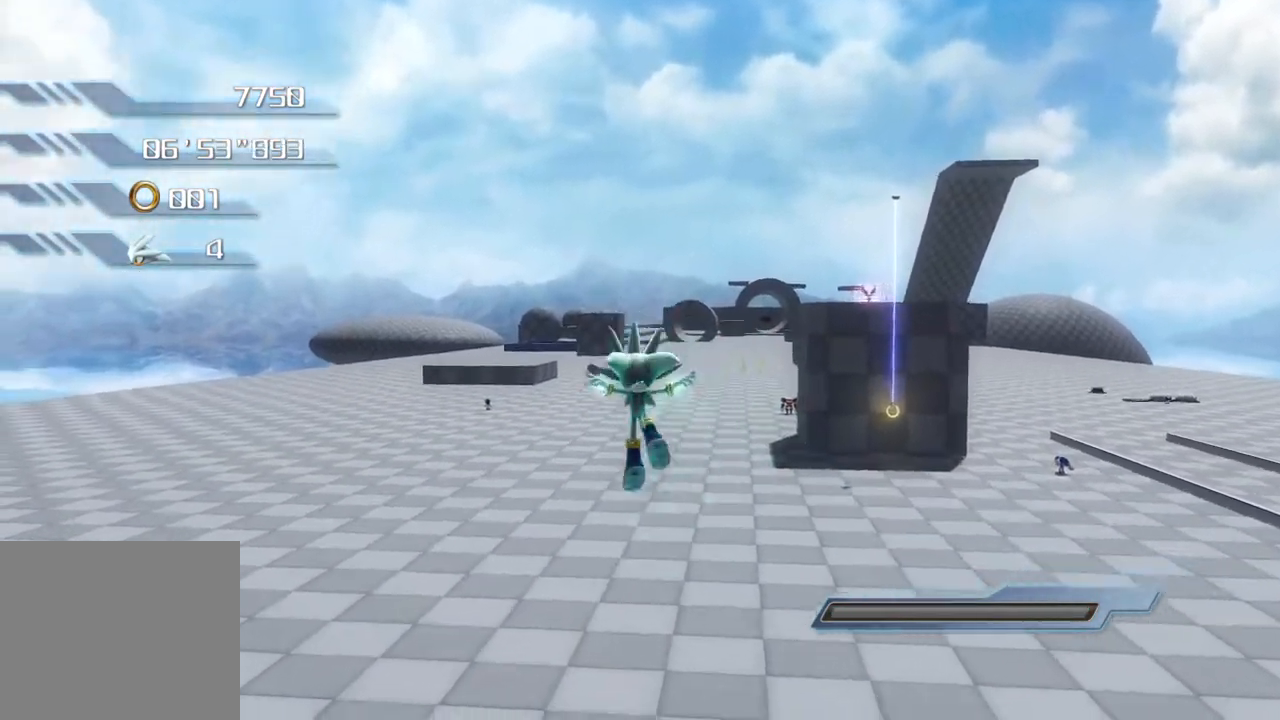
{"buttons": [], "left_stick": "up", "right_stick": "center", "events": [[251, "CROSS", "up"]]}
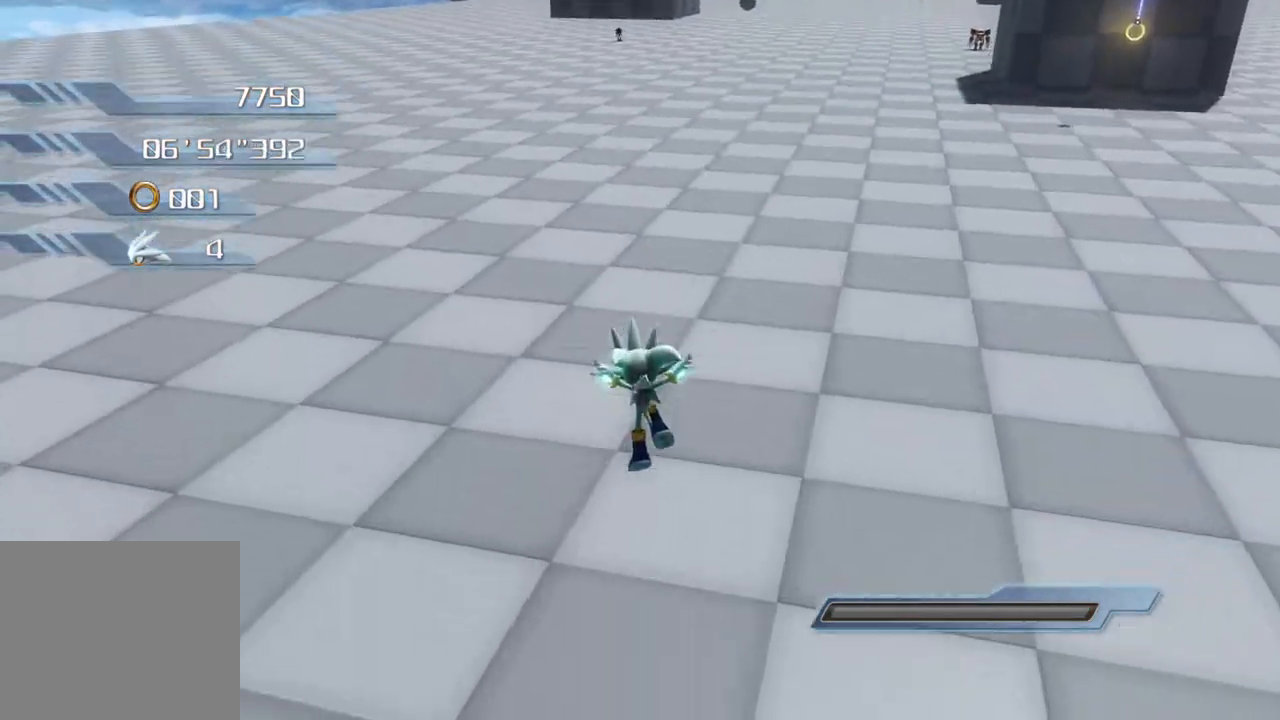
{"buttons": [], "left_stick": "up", "right_stick": "center", "events": []}
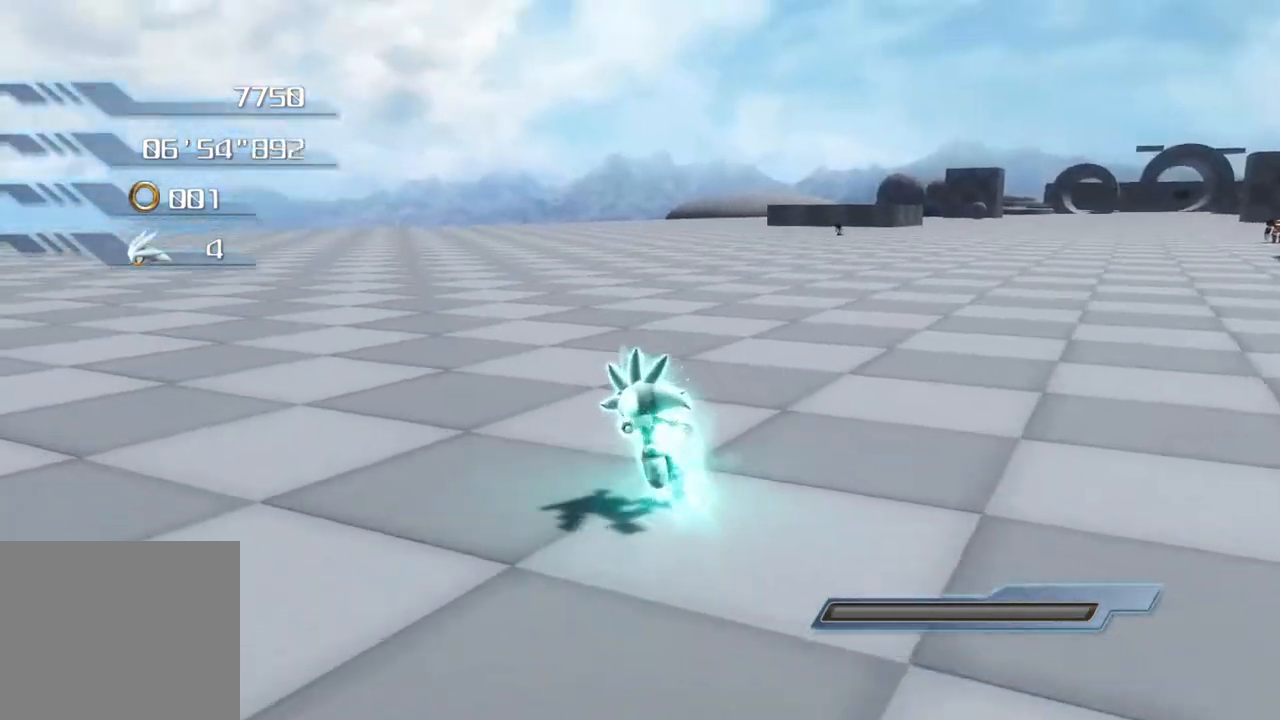
{"buttons": [], "left_stick": "up", "right_stick": "center", "events": []}
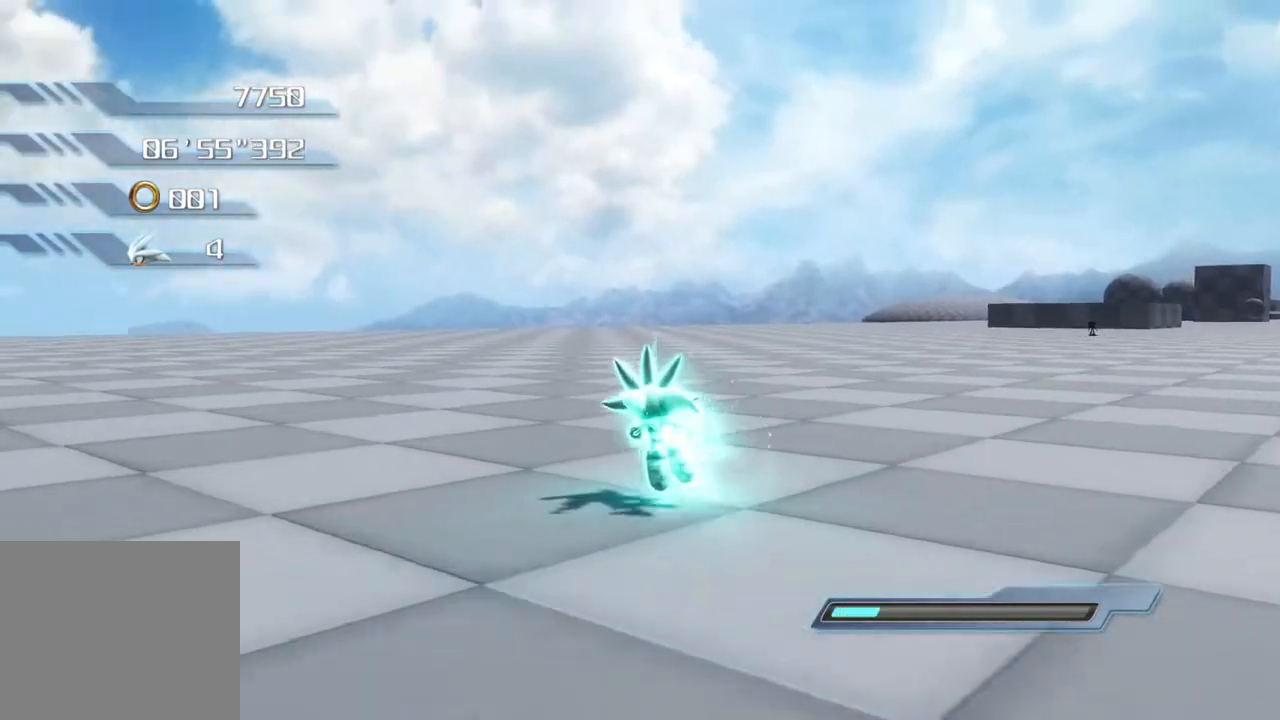
{"buttons": [], "left_stick": "up", "right_stick": "center", "events": []}
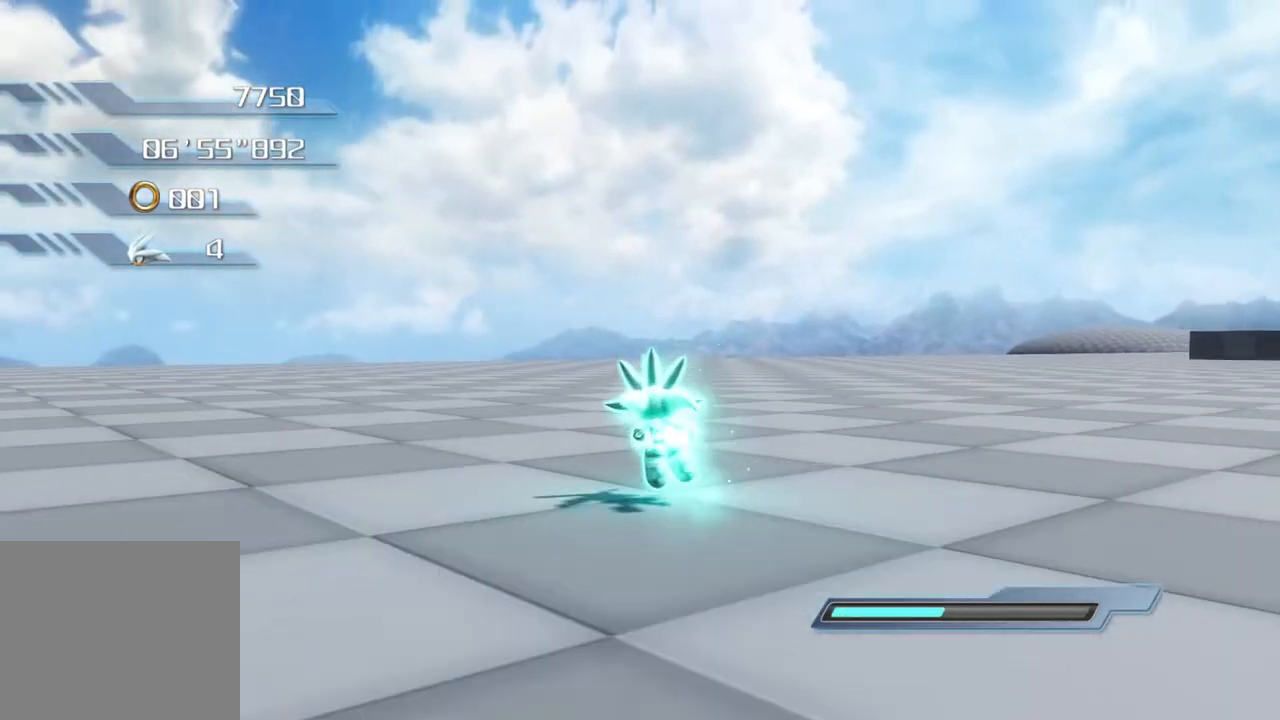
{"buttons": [], "left_stick": "left", "right_stick": "center", "events": [[83, "left_stick", "left"]]}
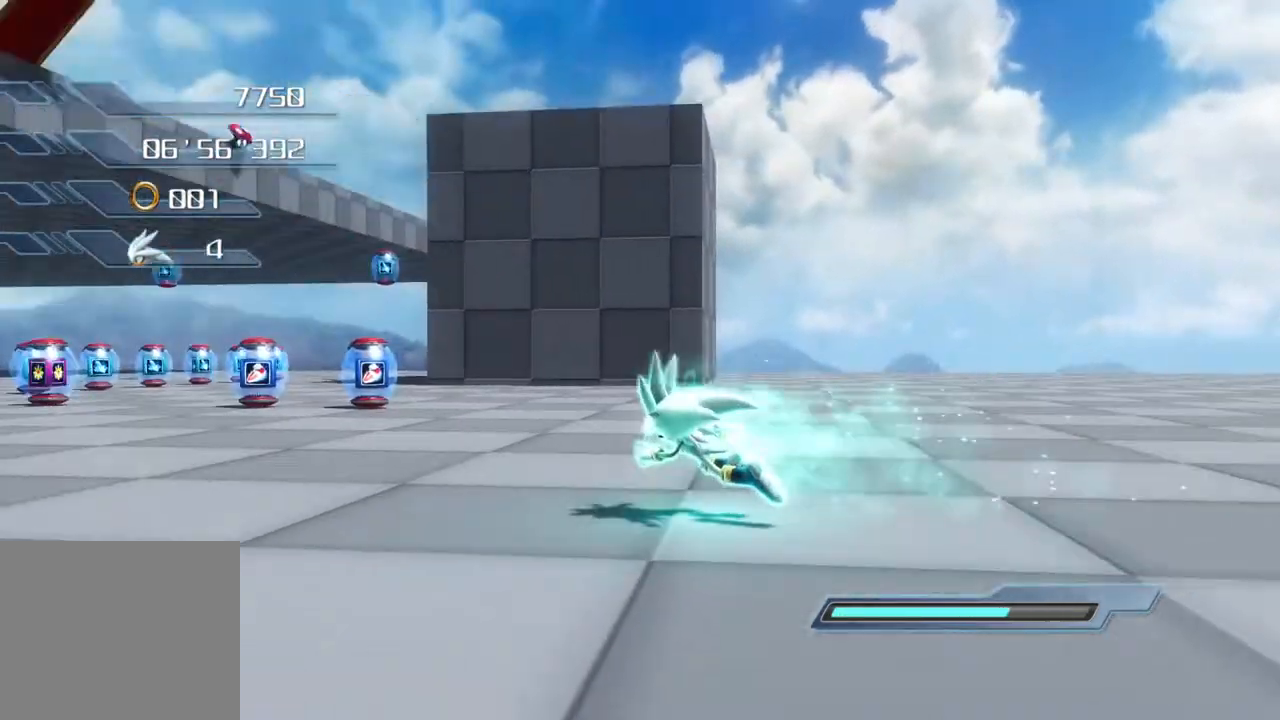
{"buttons": [], "left_stick": "center", "right_stick": "center", "events": [[100, "left_stick", "center"]]}
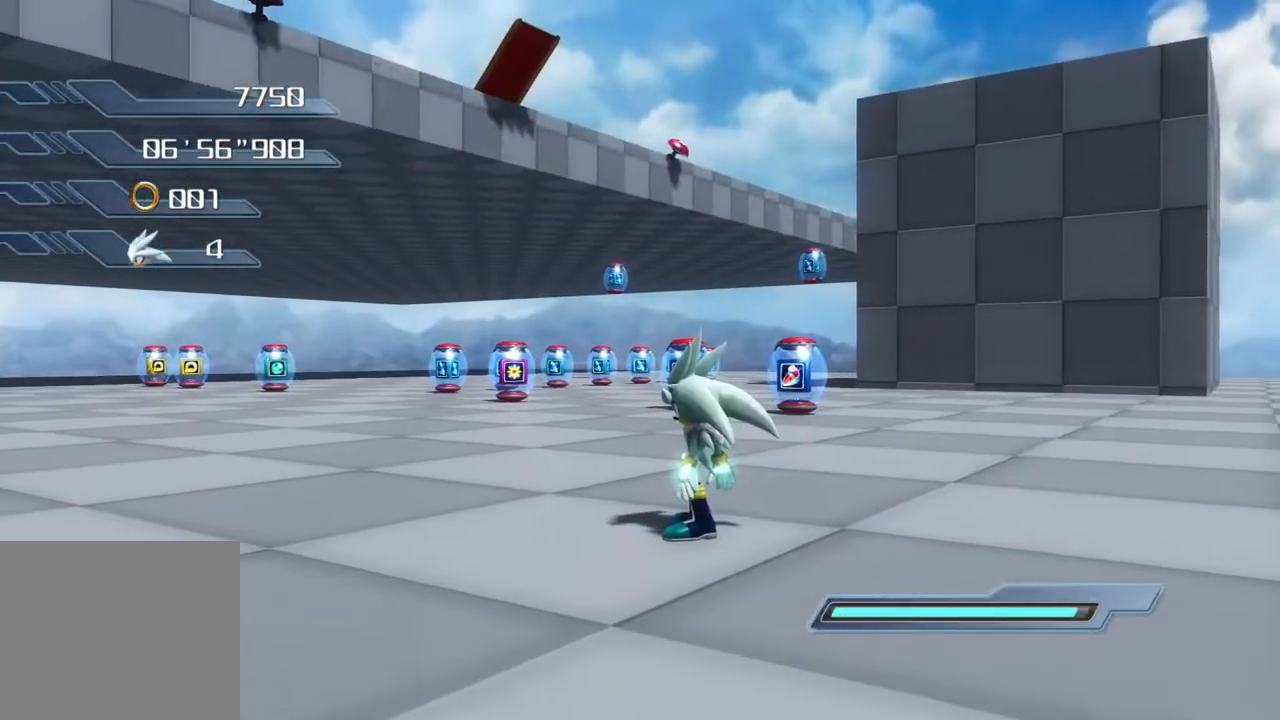
{"buttons": [], "left_stick": "left", "right_stick": "center", "events": [[84, "left_stick", "left"]]}
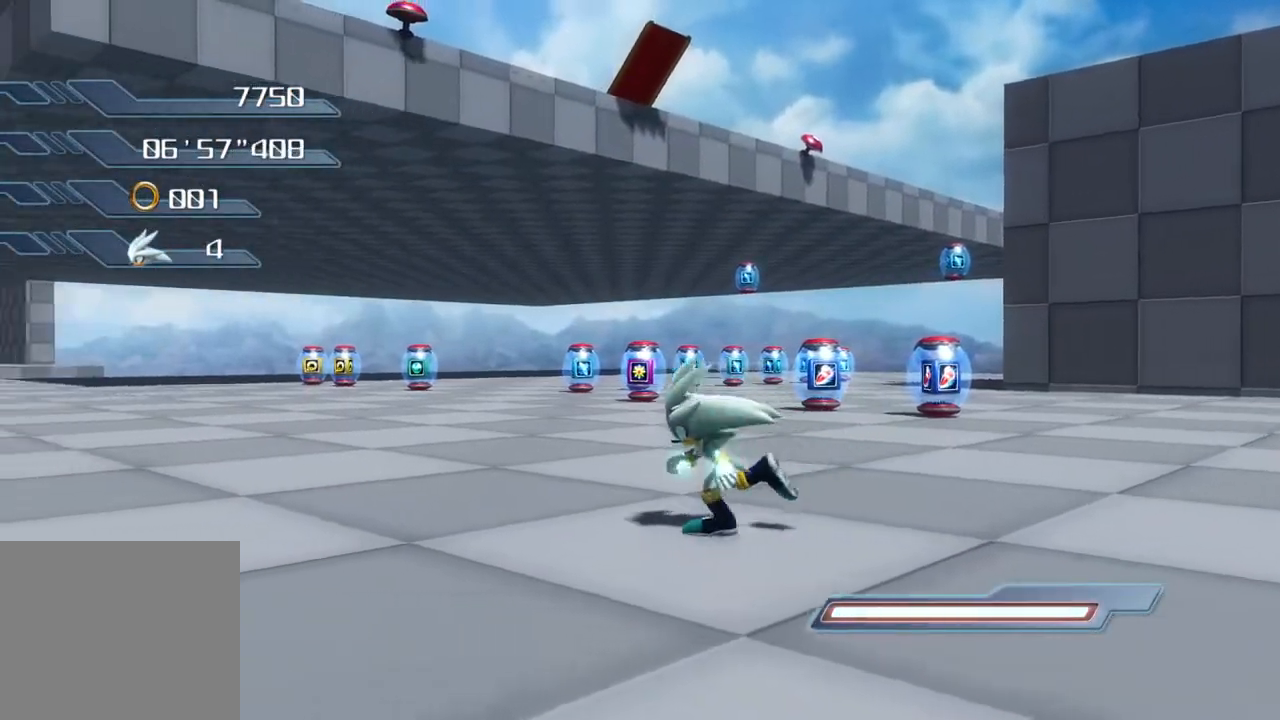
{"buttons": [], "left_stick": "left", "right_stick": "center", "events": []}
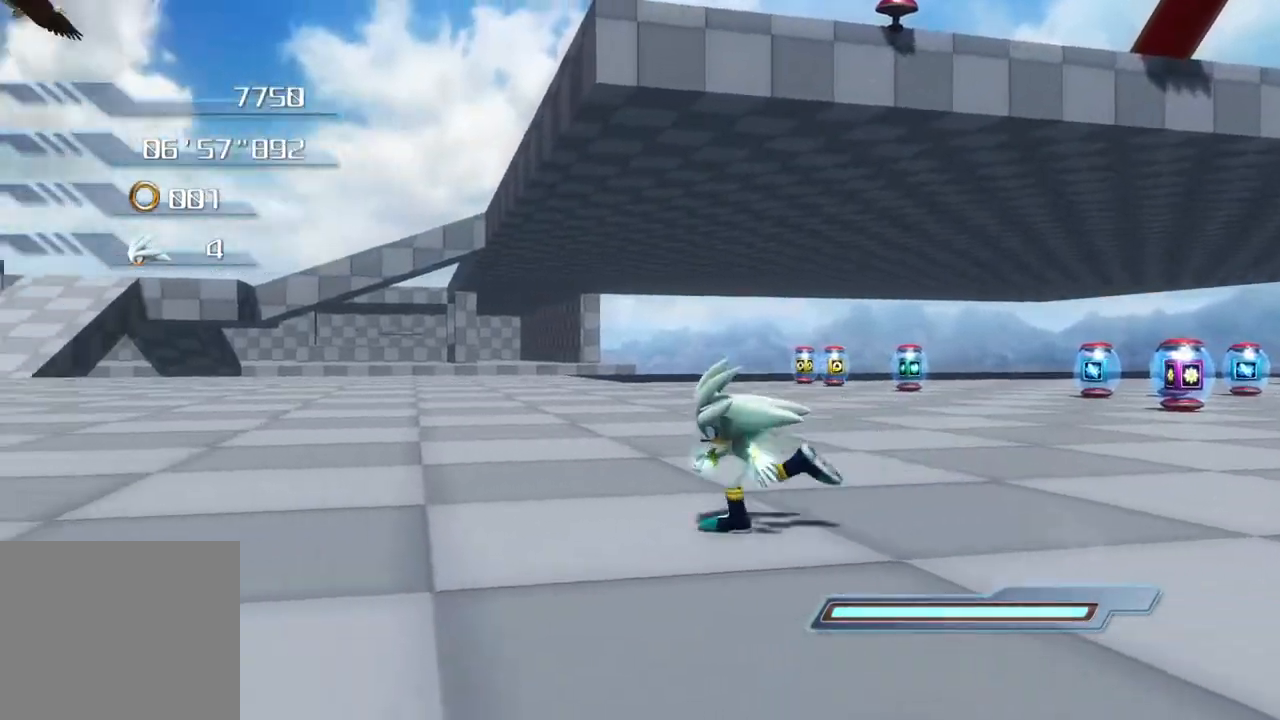
{"buttons": [], "left_stick": "center", "right_stick": "center", "events": [[468, "left_stick", "center"]]}
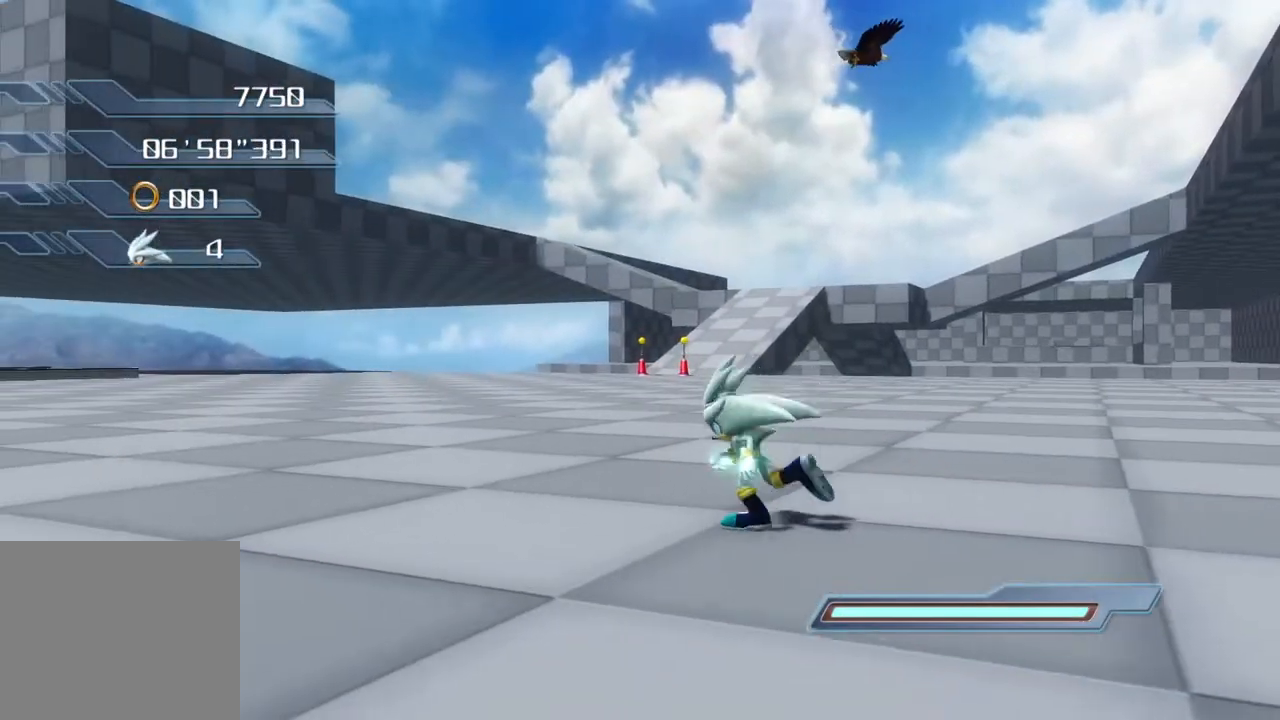
{"buttons": [], "left_stick": "left", "right_stick": "center", "events": [[451, "left_stick", "left"]]}
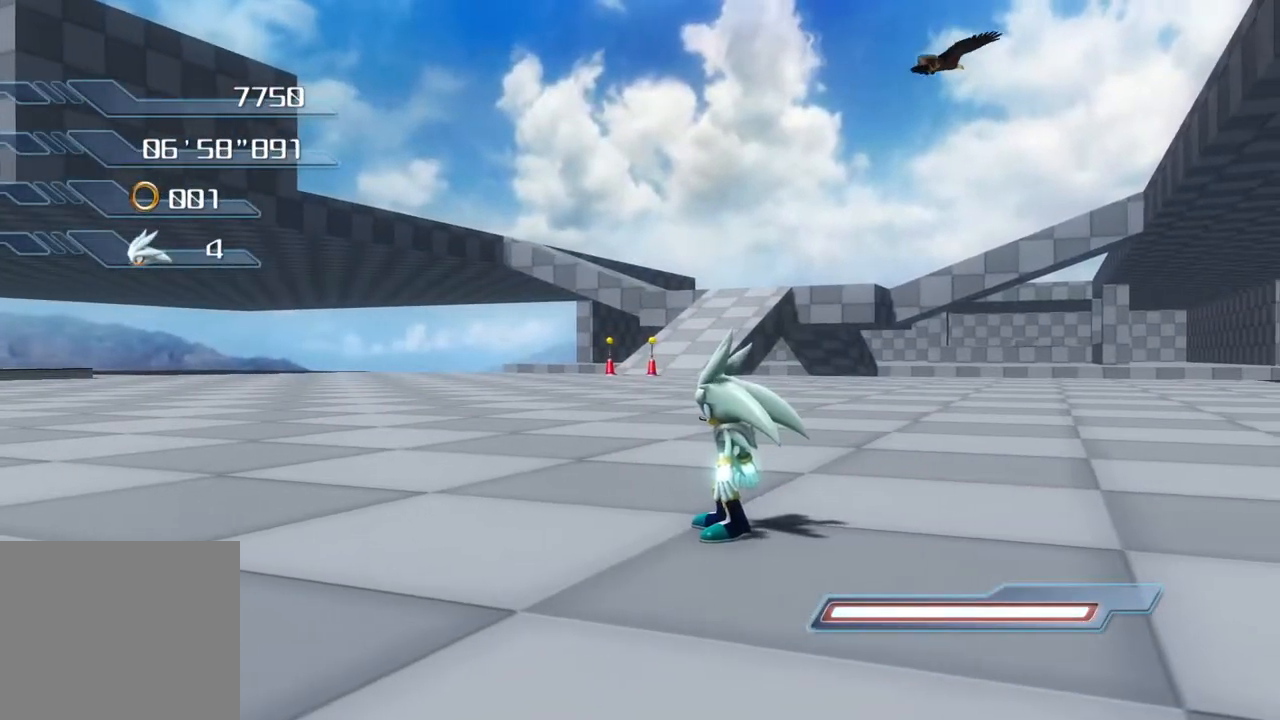
{"buttons": [], "left_stick": "left", "right_stick": "center", "events": []}